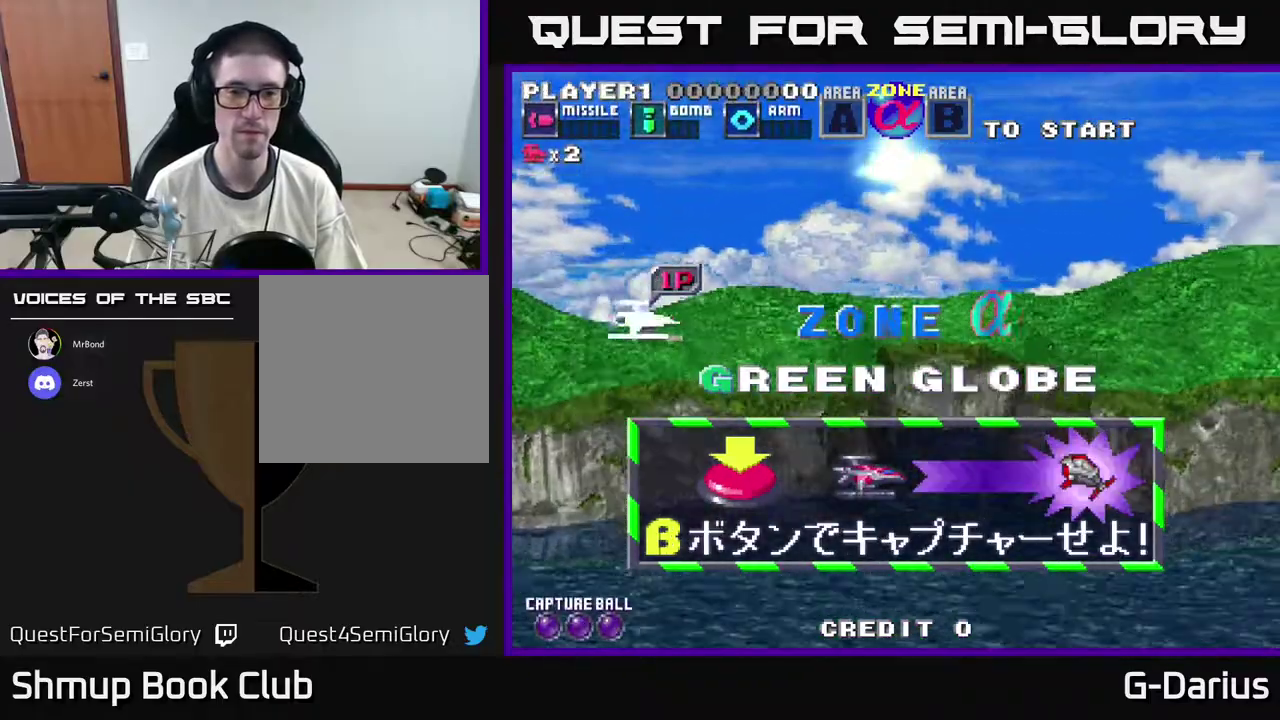
Gameplay with a controller (Xbox layout); each line is a JSON object with the inputs held at the frame after it (dt_ms = milliseconds from this image to that frame). "events" lists button and stick changes between this image and that frame as [ms after this image, input, new state], when the widget could be followed in between. Not read: DPAD_RIGHT L3 R3 left_stick.
{"dt_ms": 500, "buttons": ["A"], "right_stick": "center", "events": [[283, "A", "down"]]}
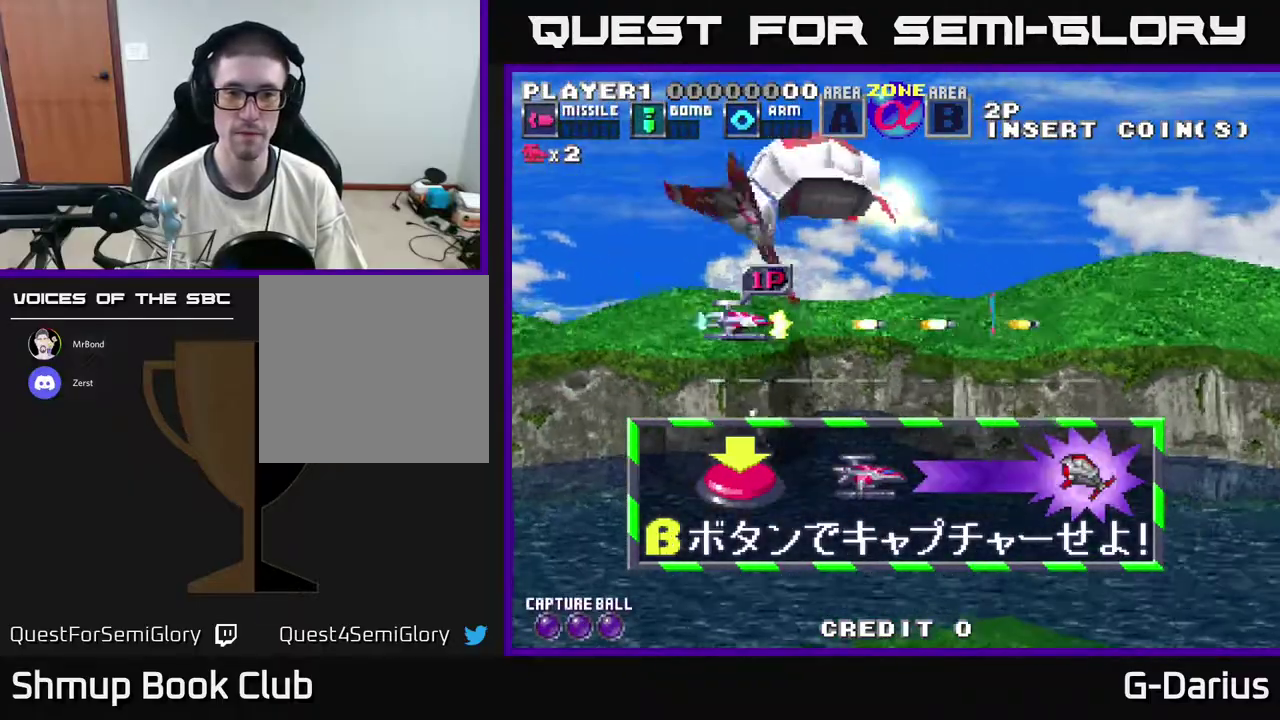
{"dt_ms": 500, "buttons": [], "right_stick": "center", "events": [[233, "A", "up"]]}
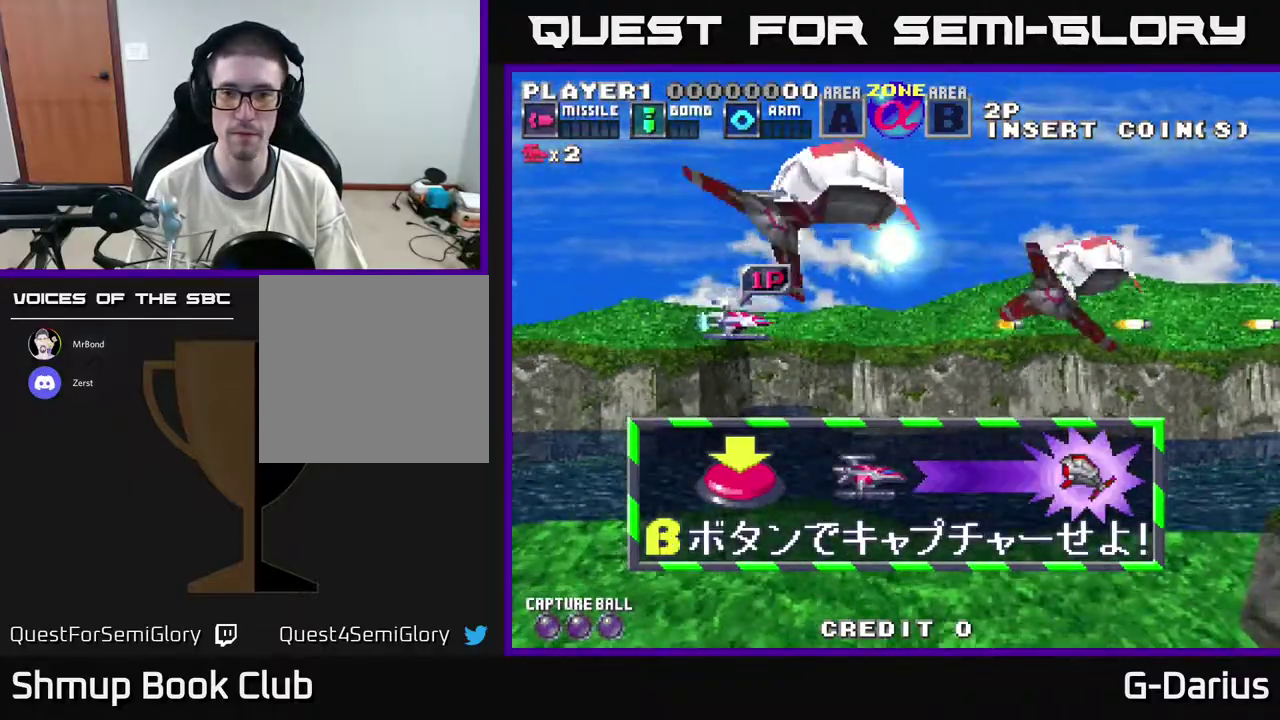
{"dt_ms": 400, "buttons": [], "right_stick": "center", "events": []}
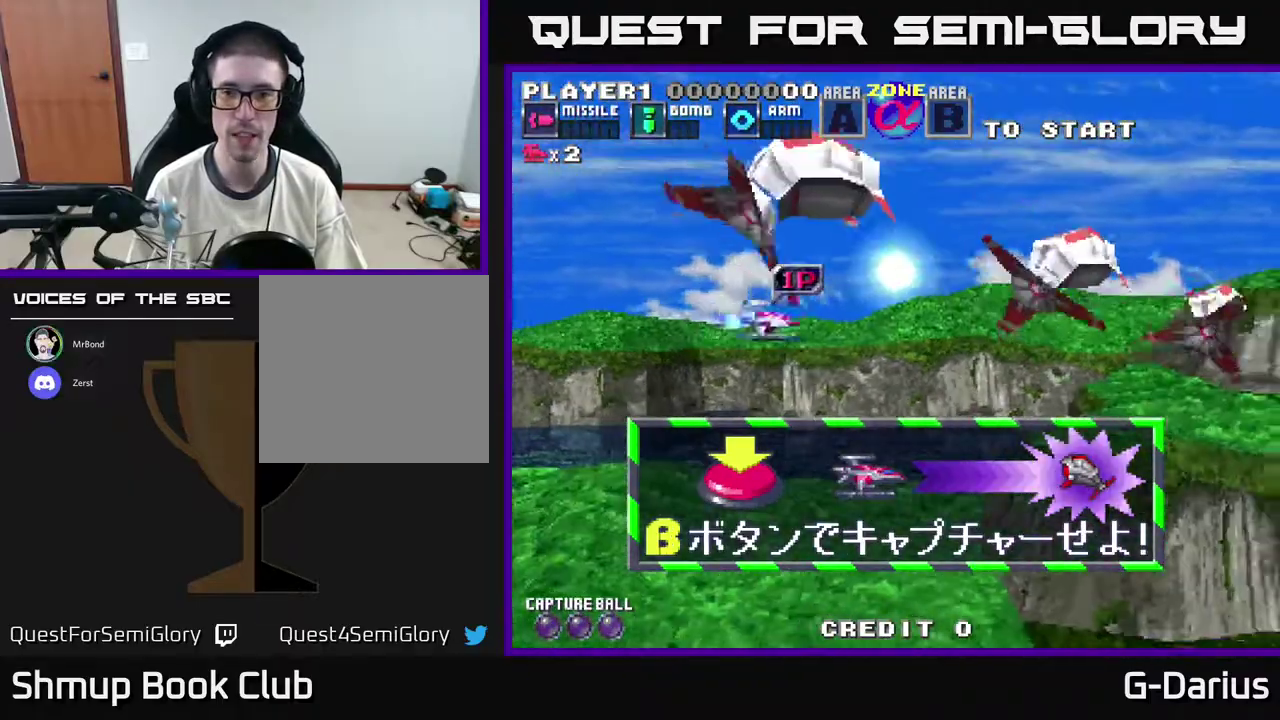
{"dt_ms": 600, "buttons": [], "right_stick": "center", "events": [[383, "DPAD_DOWN", "down"], [500, "DPAD_DOWN", "up"]]}
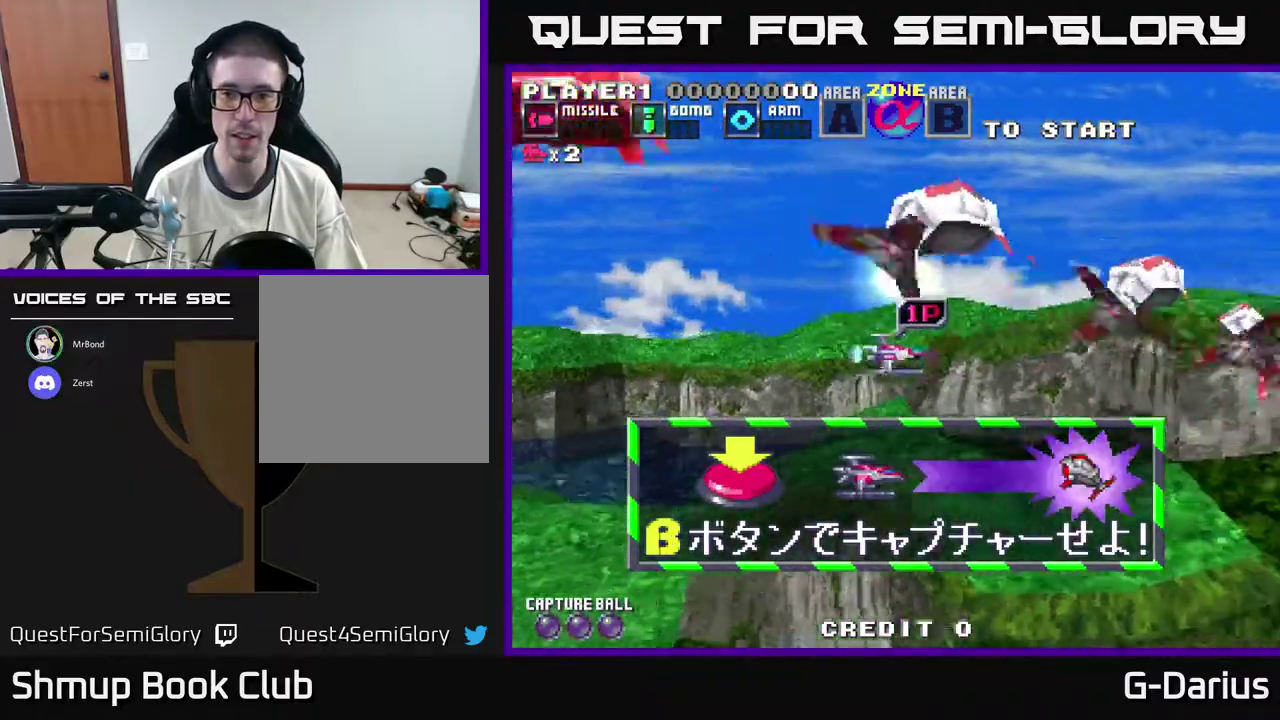
{"dt_ms": 500, "buttons": [], "right_stick": "center", "events": [[400, "DPAD_DOWN", "down"], [500, "DPAD_DOWN", "up"]]}
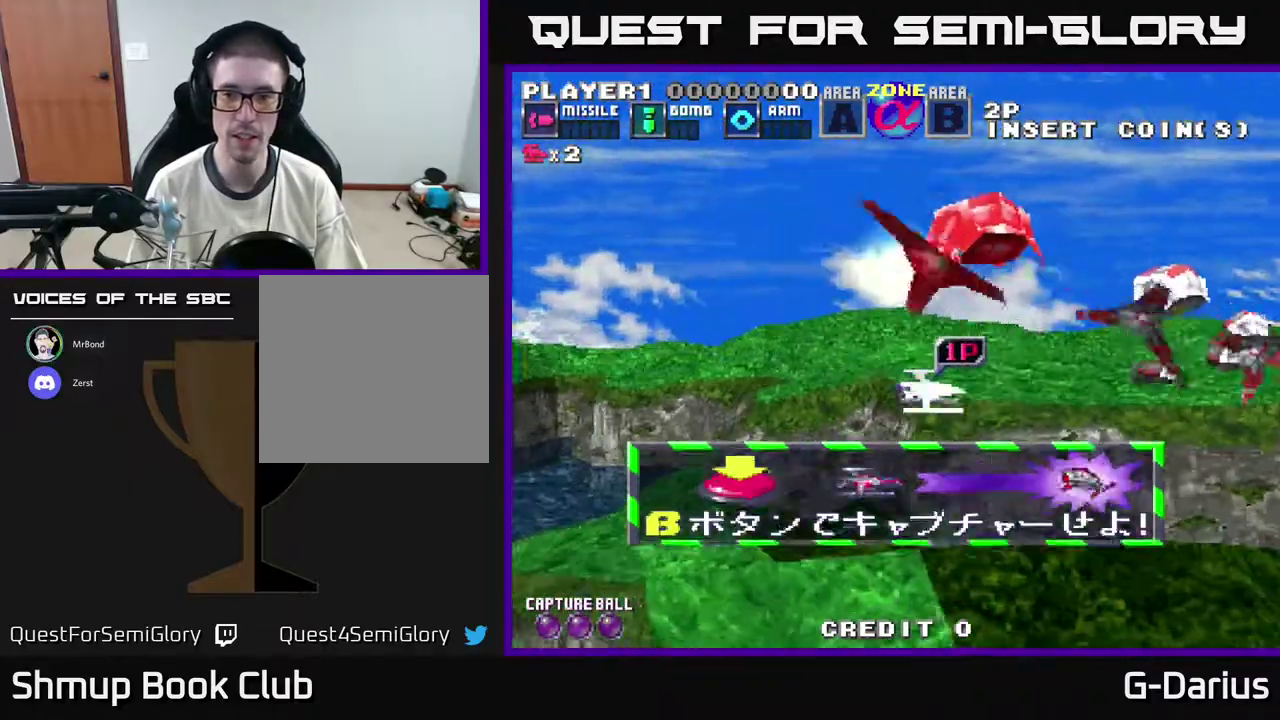
{"dt_ms": 600, "buttons": ["DPAD_LEFT"], "right_stick": "center", "events": [[250, "DPAD_UP", "down"], [250, "X", "down"], [300, "DPAD_UP", "up"], [300, "X", "up"], [517, "DPAD_LEFT", "down"]]}
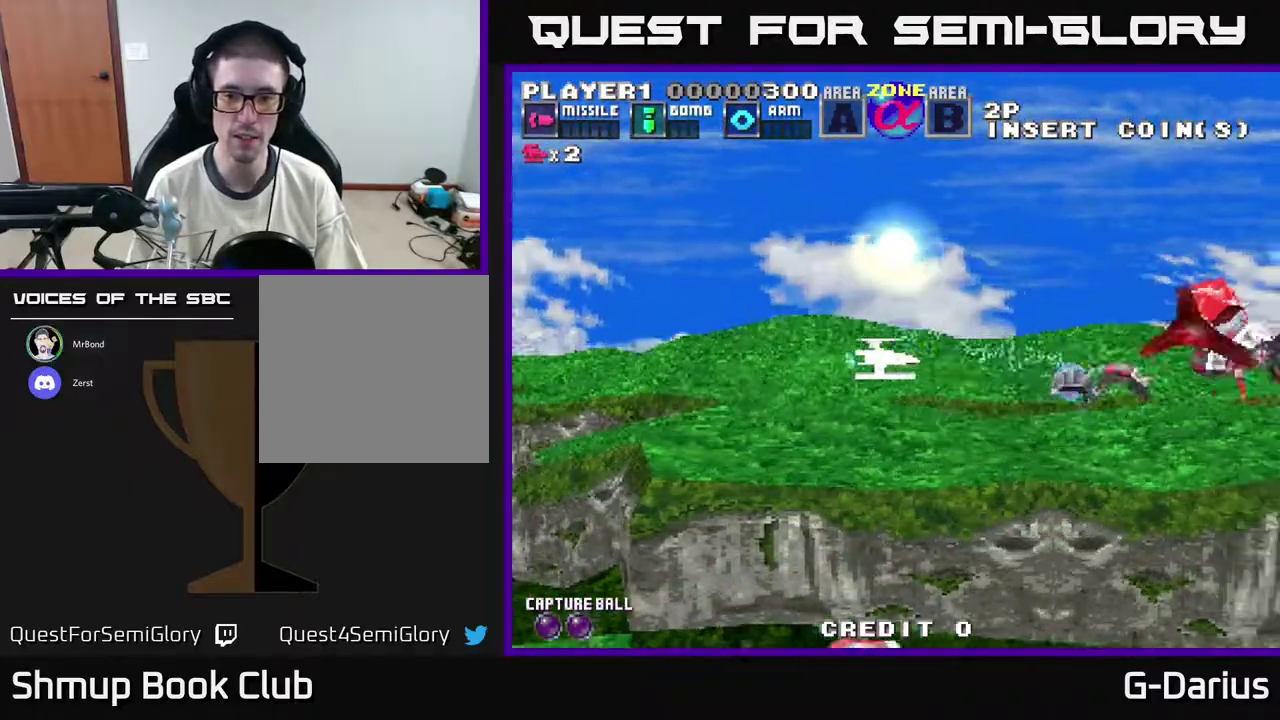
{"dt_ms": 400, "buttons": ["DPAD_UP"], "right_stick": "center", "events": [[317, "DPAD_UP", "down"], [333, "DPAD_LEFT", "up"]]}
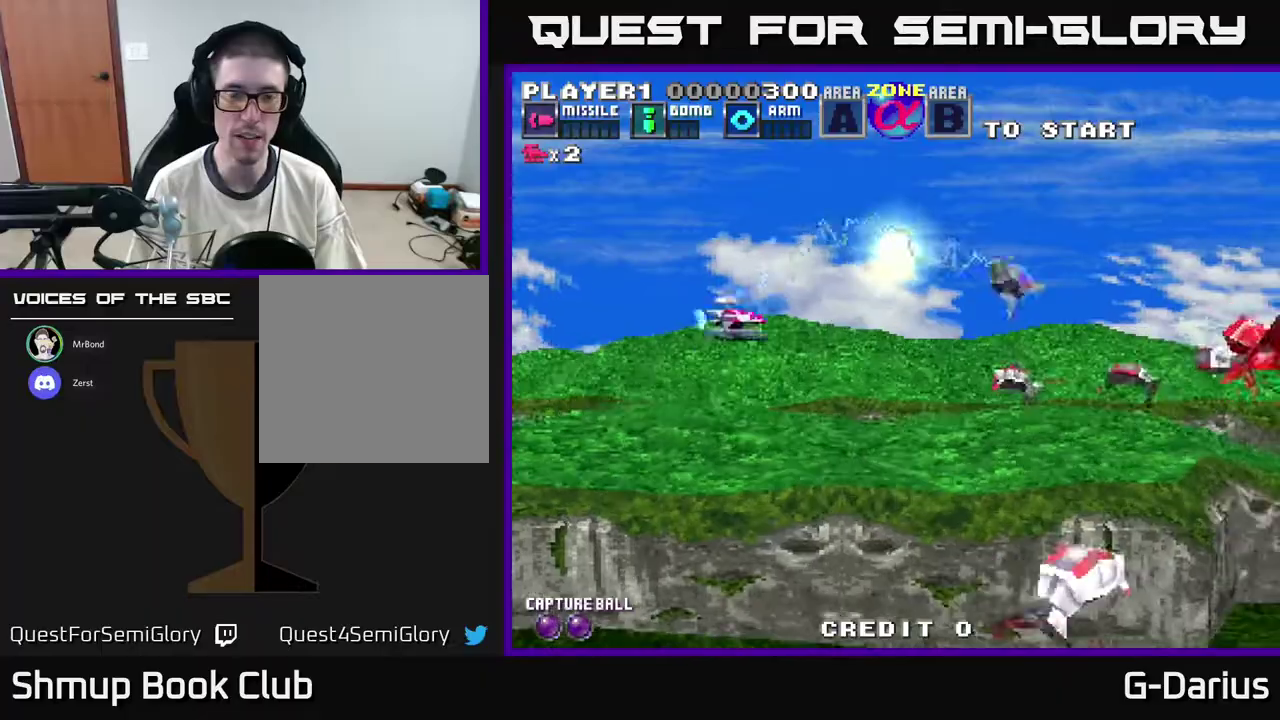
{"dt_ms": 500, "buttons": [], "right_stick": "center", "events": [[100, "DPAD_UP", "up"], [333, "DPAD_UP", "down"], [467, "DPAD_UP", "up"]]}
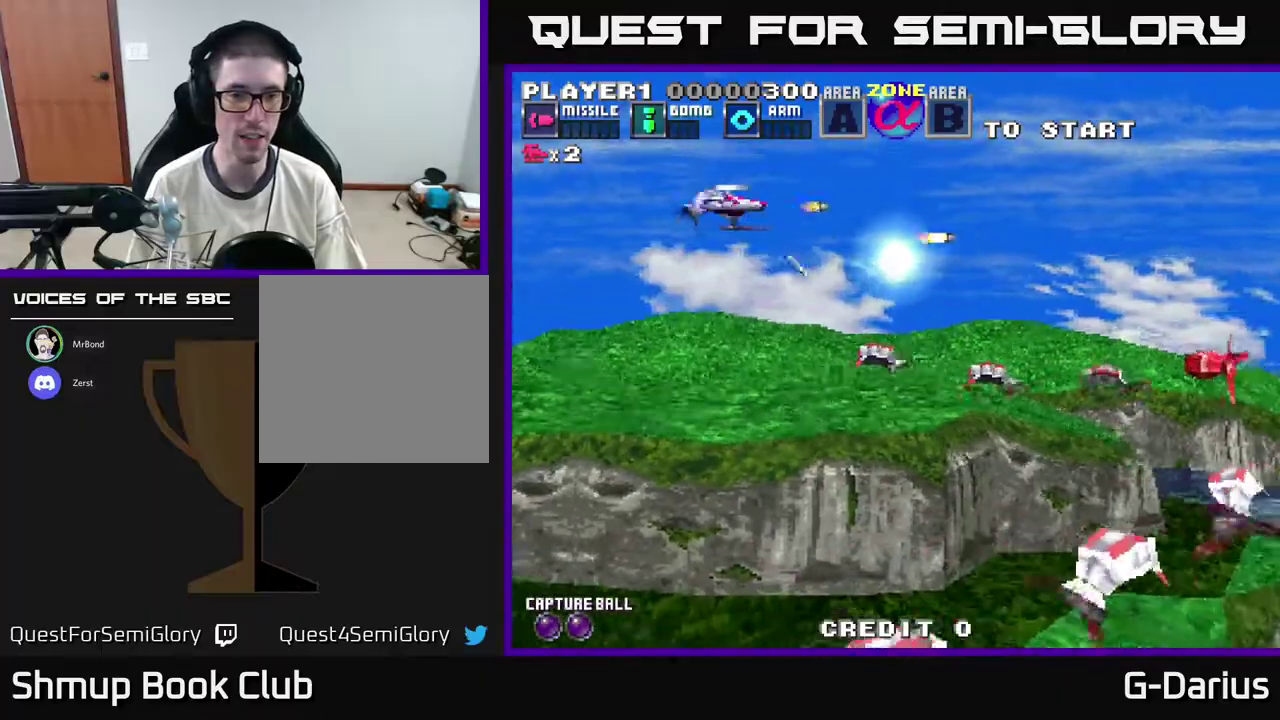
{"dt_ms": 700, "buttons": [], "right_stick": "center", "events": [[117, "DPAD_LEFT", "down"], [317, "DPAD_LEFT", "up"], [483, "DPAD_LEFT", "down"], [667, "DPAD_LEFT", "up"]]}
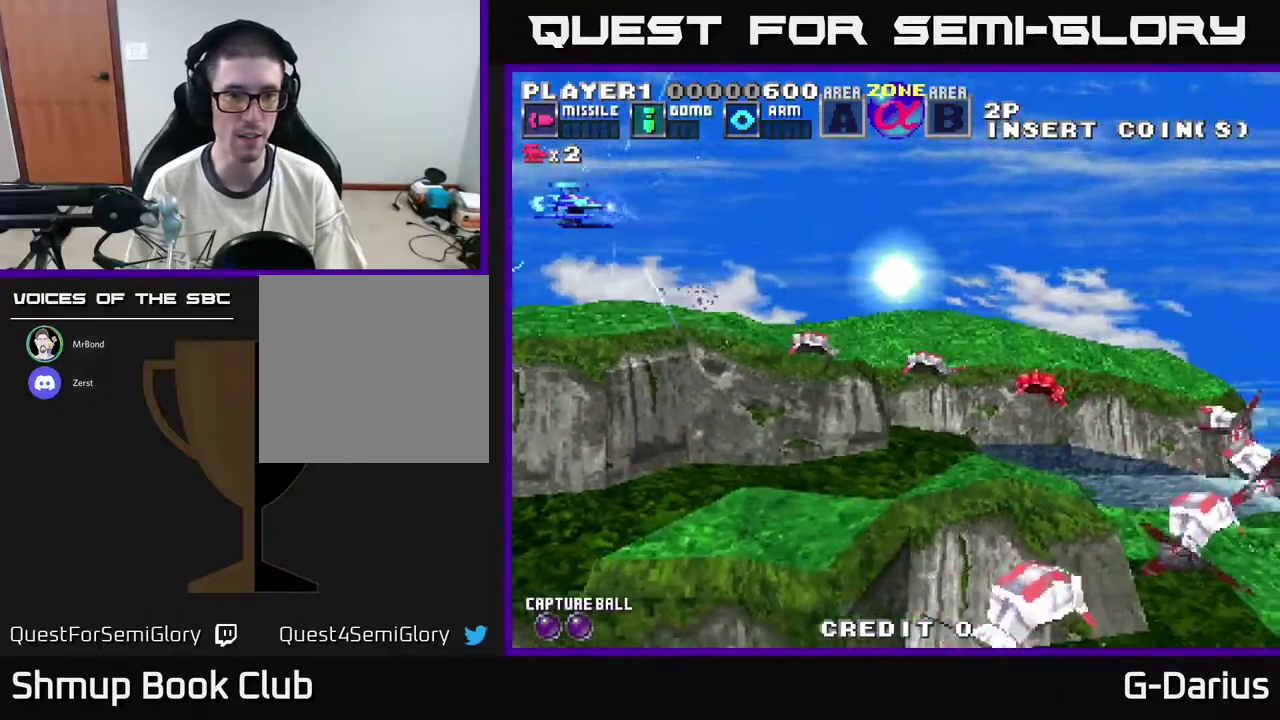
{"dt_ms": 300, "buttons": [], "right_stick": "center", "events": []}
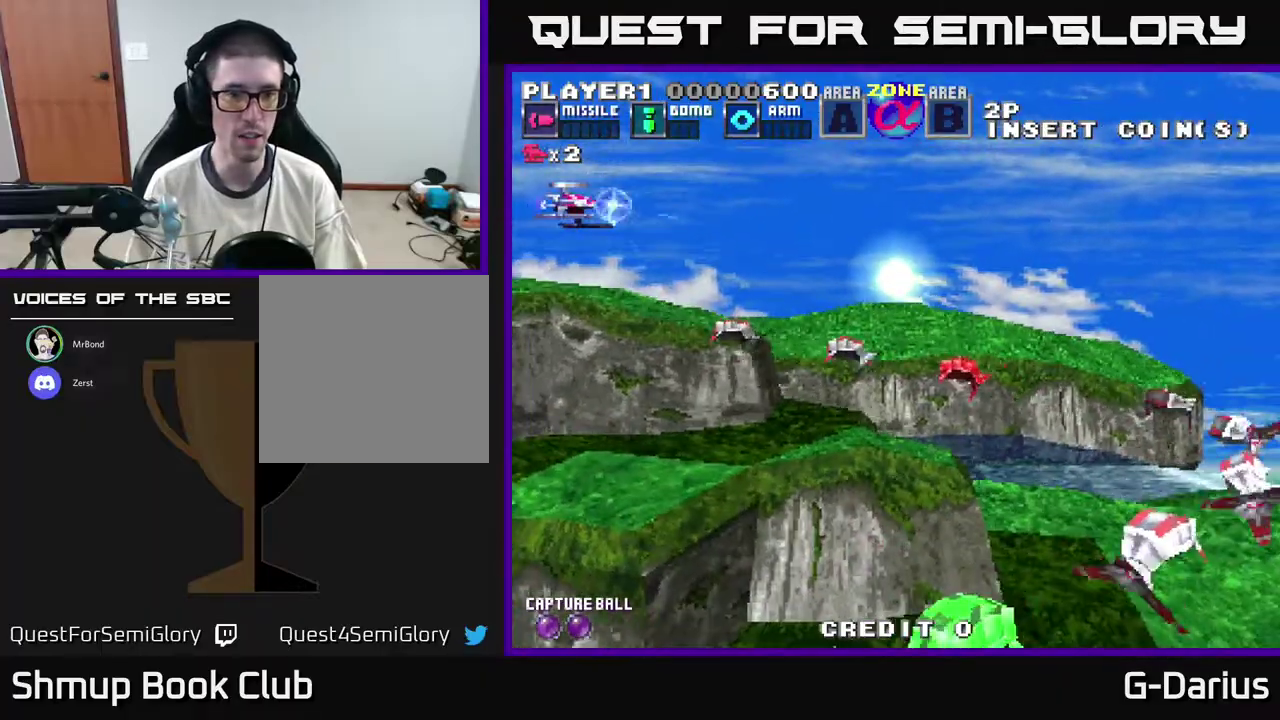
{"dt_ms": 700, "buttons": ["DPAD_DOWN"], "right_stick": "center", "events": [[133, "DPAD_DOWN", "down"], [517, "DPAD_DOWN", "up"], [633, "DPAD_DOWN", "down"]]}
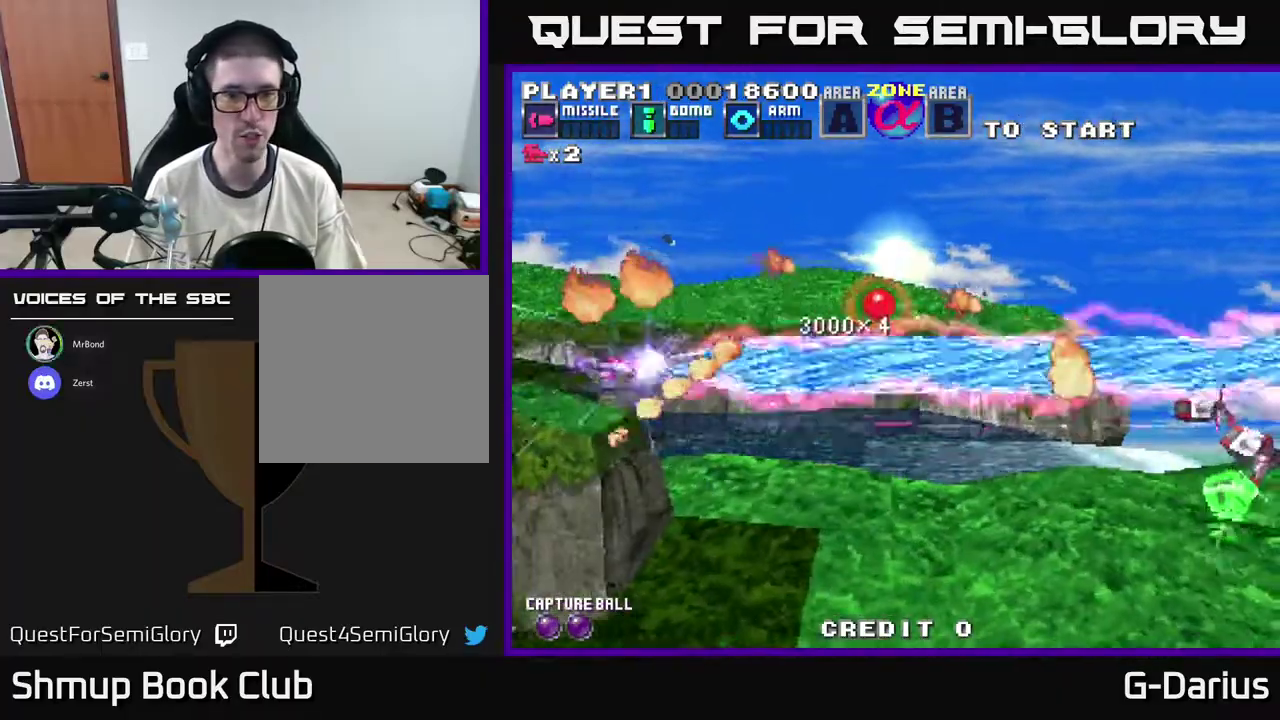
{"dt_ms": 300, "buttons": [], "right_stick": "center", "events": [[50, "DPAD_DOWN", "up"]]}
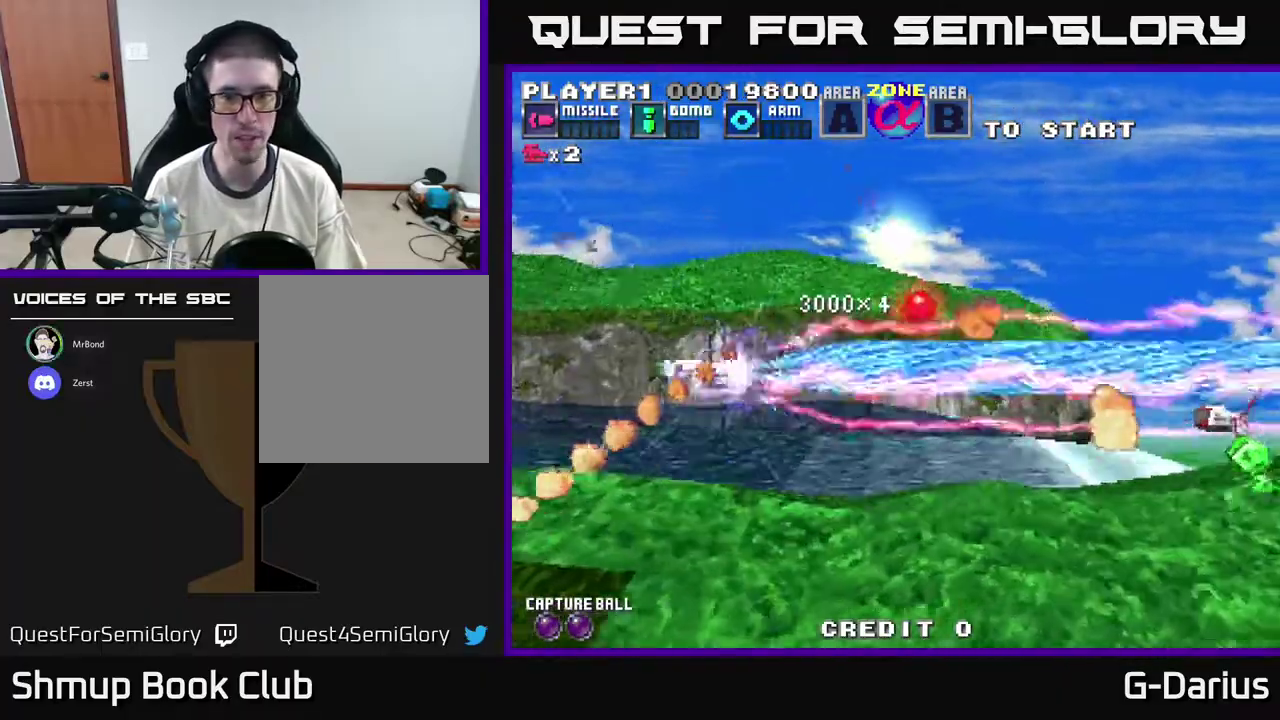
{"dt_ms": 500, "buttons": [], "right_stick": "center", "events": [[100, "DPAD_DOWN", "down"], [233, "DPAD_DOWN", "up"]]}
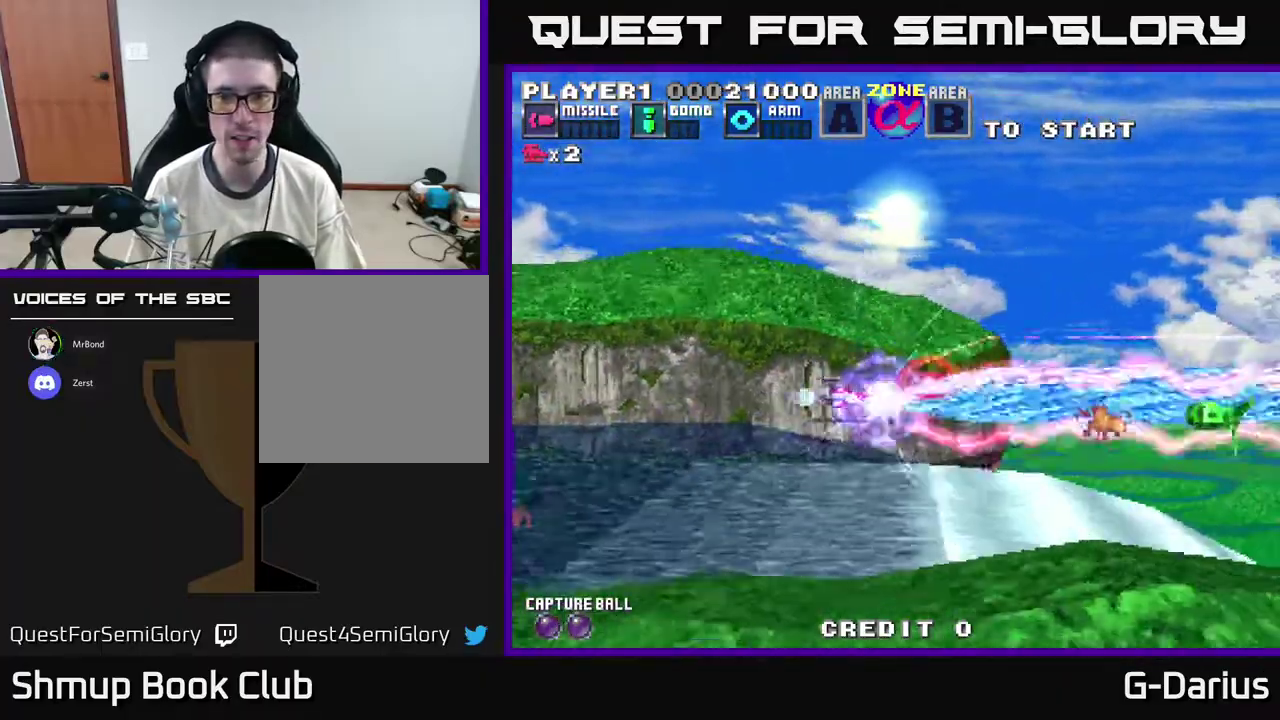
{"dt_ms": 300, "buttons": ["DPAD_DOWN"], "right_stick": "center", "events": [[250, "DPAD_DOWN", "down"]]}
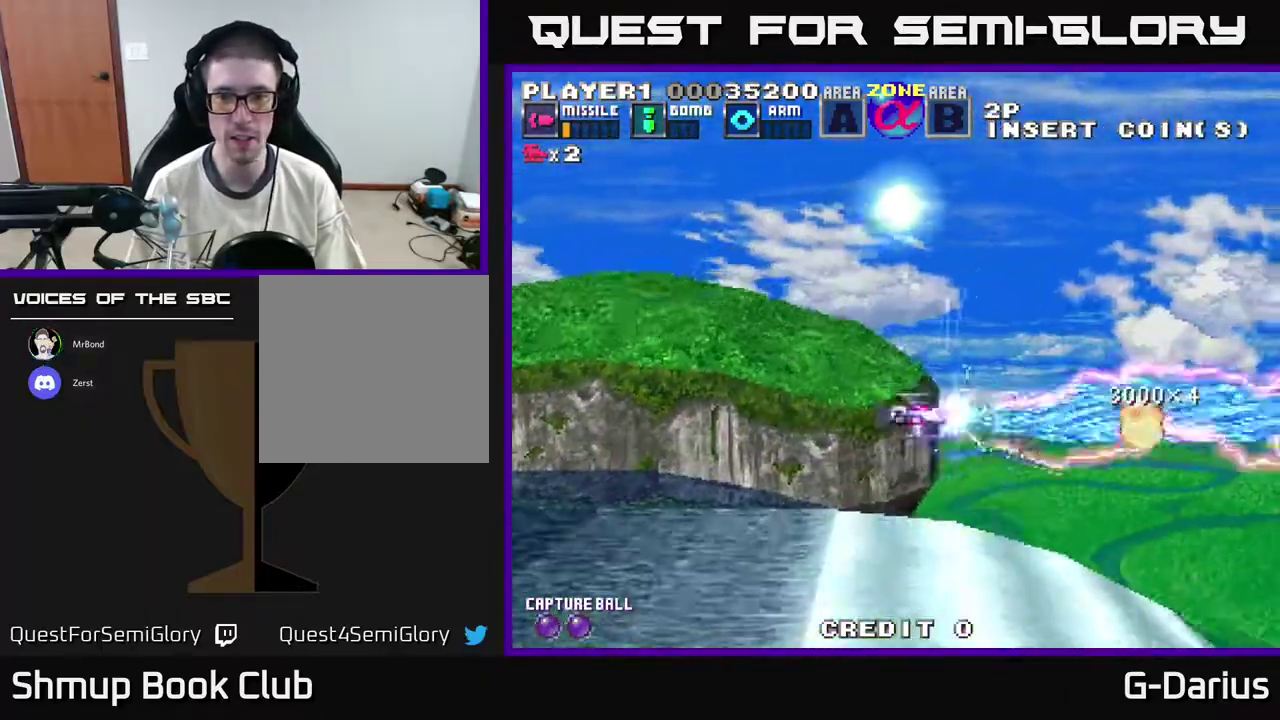
{"dt_ms": 300, "buttons": ["DPAD_UP"], "right_stick": "center", "events": [[67, "DPAD_LEFT", "down"], [100, "DPAD_DOWN", "up"], [150, "DPAD_UP", "down"], [217, "DPAD_LEFT", "up"]]}
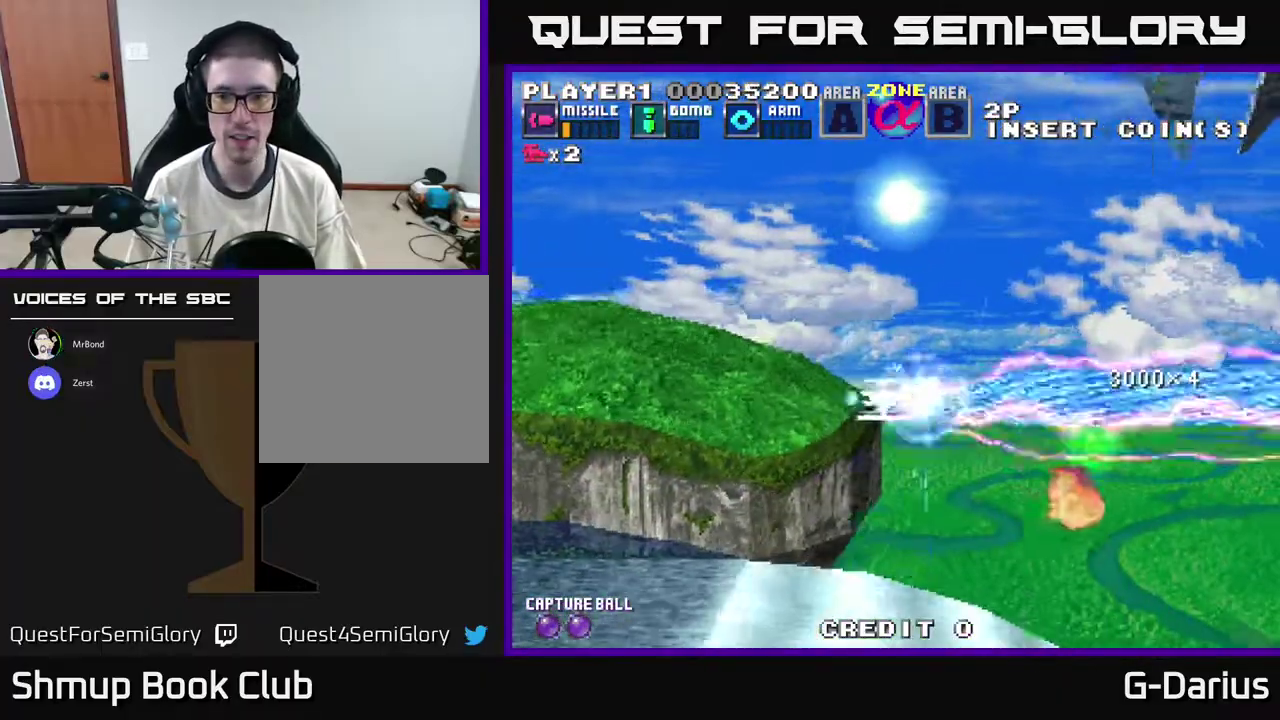
{"dt_ms": 400, "buttons": ["DPAD_UP", "DPAD_LEFT"], "right_stick": "center", "events": [[33, "DPAD_UP", "up"], [150, "DPAD_UP", "down"], [183, "DPAD_LEFT", "down"]]}
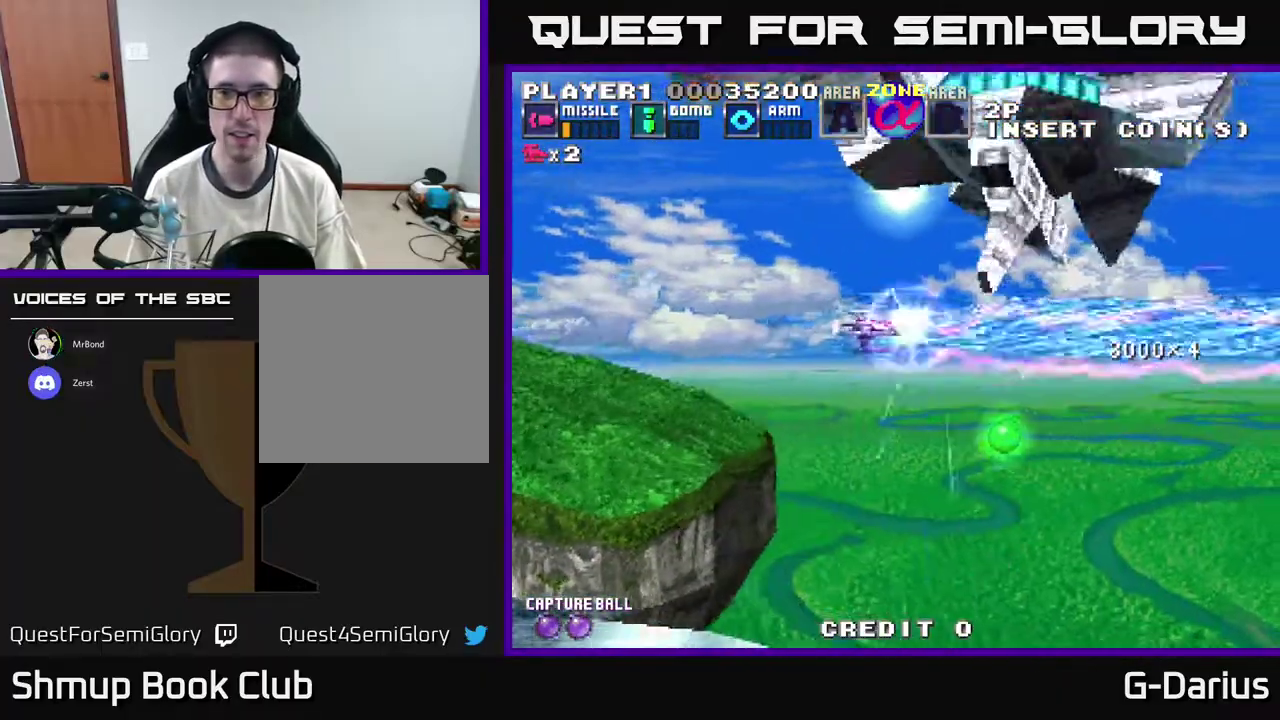
{"dt_ms": 300, "buttons": ["DPAD_DOWN", "DPAD_LEFT"], "right_stick": "center", "events": [[133, "DPAD_UP", "up"], [217, "DPAD_DOWN", "down"]]}
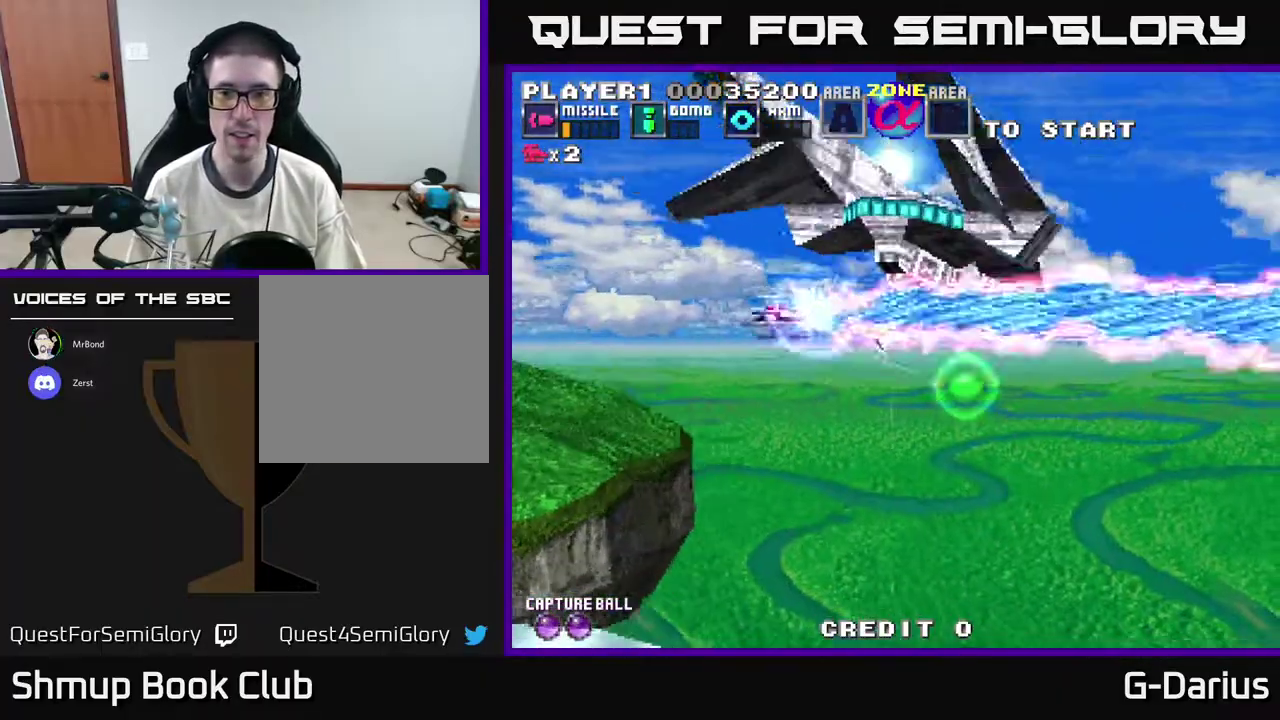
{"dt_ms": 800, "buttons": ["DPAD_UP"], "right_stick": "center", "events": [[117, "DPAD_LEFT", "up"], [217, "DPAD_DOWN", "up"], [450, "DPAD_UP", "down"]]}
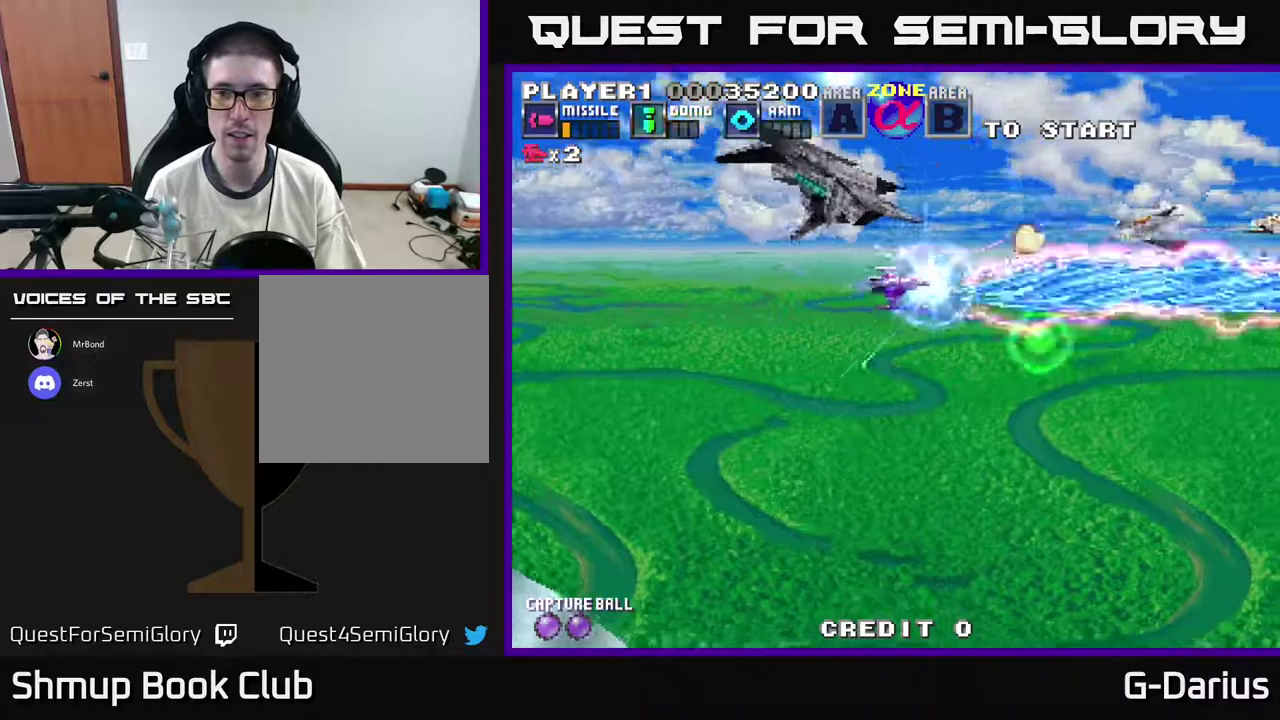
{"dt_ms": 600, "buttons": ["DPAD_DOWN"], "right_stick": "center", "events": [[167, "DPAD_LEFT", "down"], [217, "DPAD_UP", "up"], [283, "DPAD_LEFT", "up"], [583, "DPAD_DOWN", "down"]]}
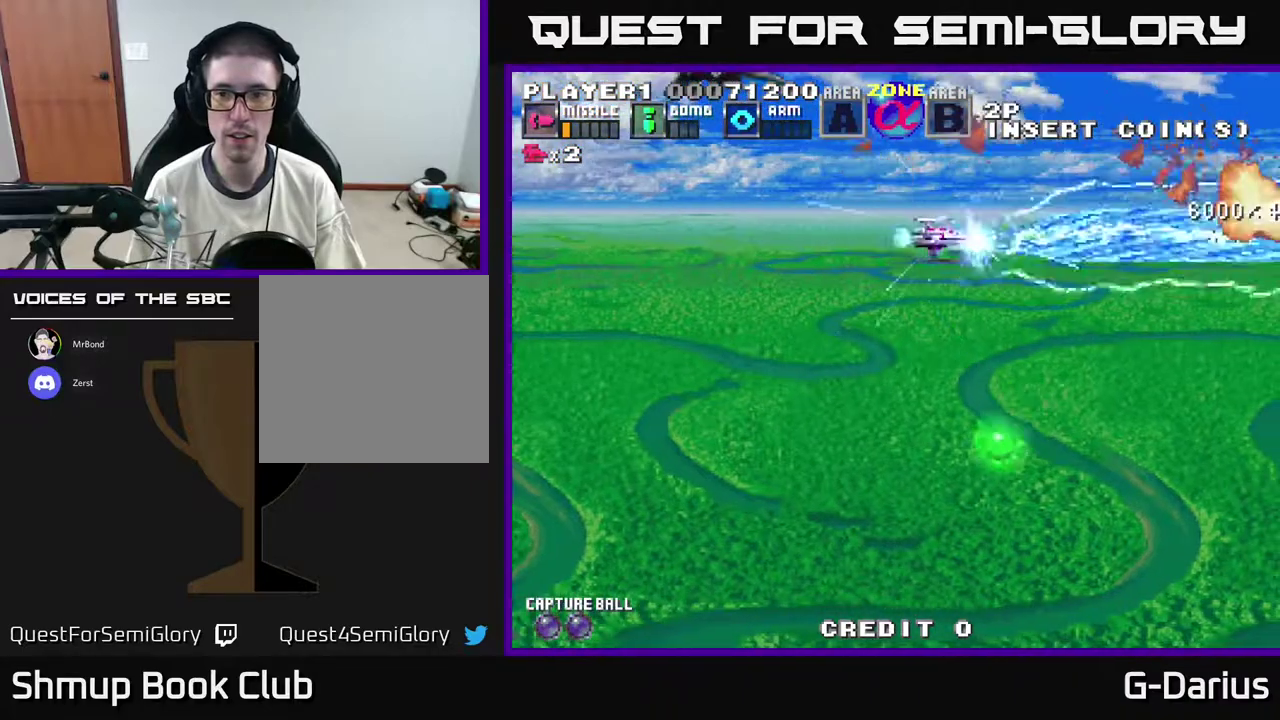
{"dt_ms": 300, "buttons": ["DPAD_DOWN"], "right_stick": "center", "events": [[33, "DPAD_DOWN", "up"], [67, "DPAD_UP", "down"], [150, "DPAD_LEFT", "down"], [183, "DPAD_UP", "up"], [250, "DPAD_DOWN", "down"], [250, "DPAD_LEFT", "up"]]}
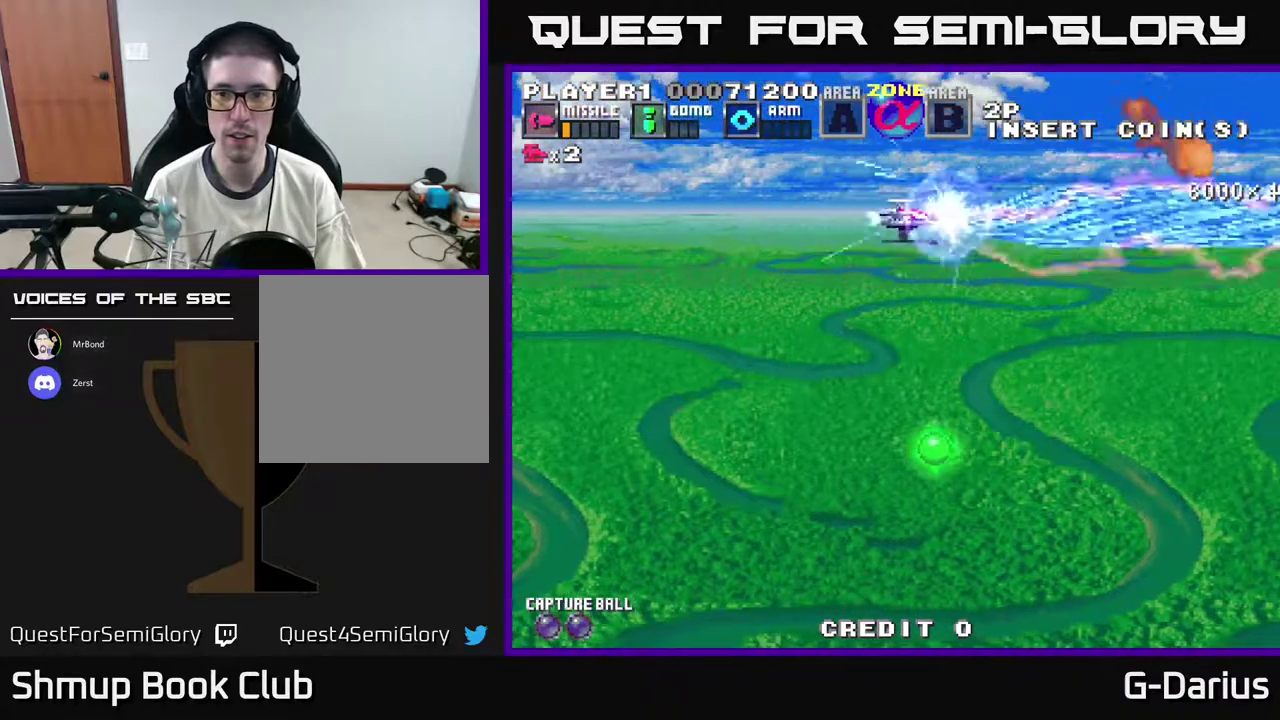
{"dt_ms": 300, "buttons": ["DPAD_DOWN", "DPAD_LEFT"], "right_stick": "center", "events": [[217, "DPAD_LEFT", "down"]]}
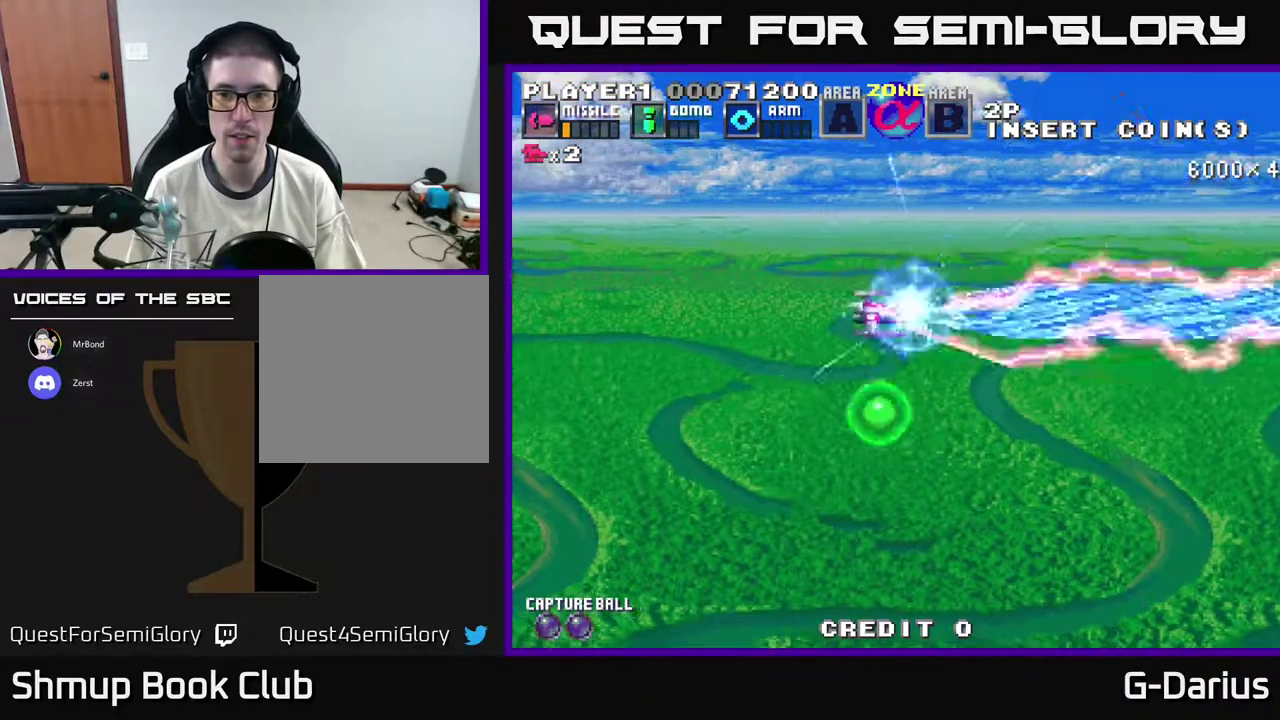
{"dt_ms": 500, "buttons": ["DPAD_UP"], "right_stick": "center", "events": [[100, "DPAD_LEFT", "up"], [250, "DPAD_LEFT", "down"], [333, "DPAD_DOWN", "up"], [383, "DPAD_UP", "down"], [483, "DPAD_LEFT", "up"]]}
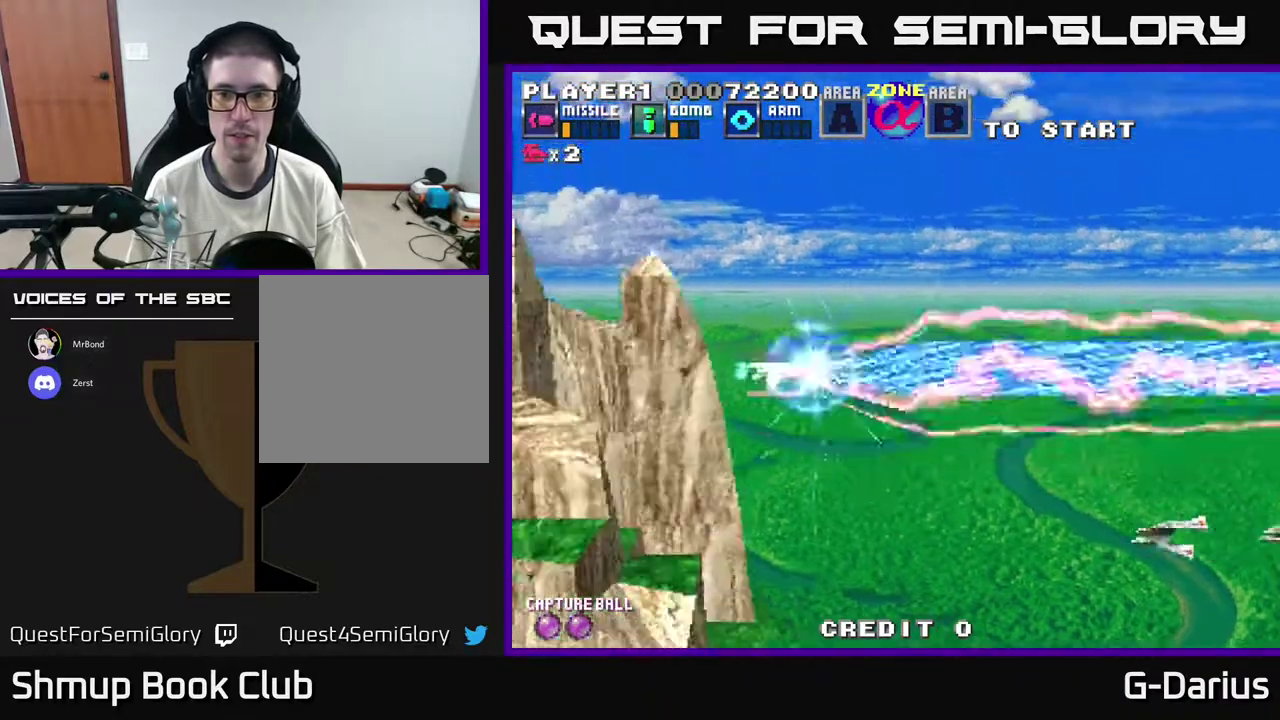
{"dt_ms": 900, "buttons": [], "right_stick": "center", "events": [[67, "DPAD_UP", "up"], [100, "DPAD_DOWN", "down"], [667, "DPAD_DOWN", "up"], [733, "DPAD_UP", "down"], [817, "DPAD_UP", "up"]]}
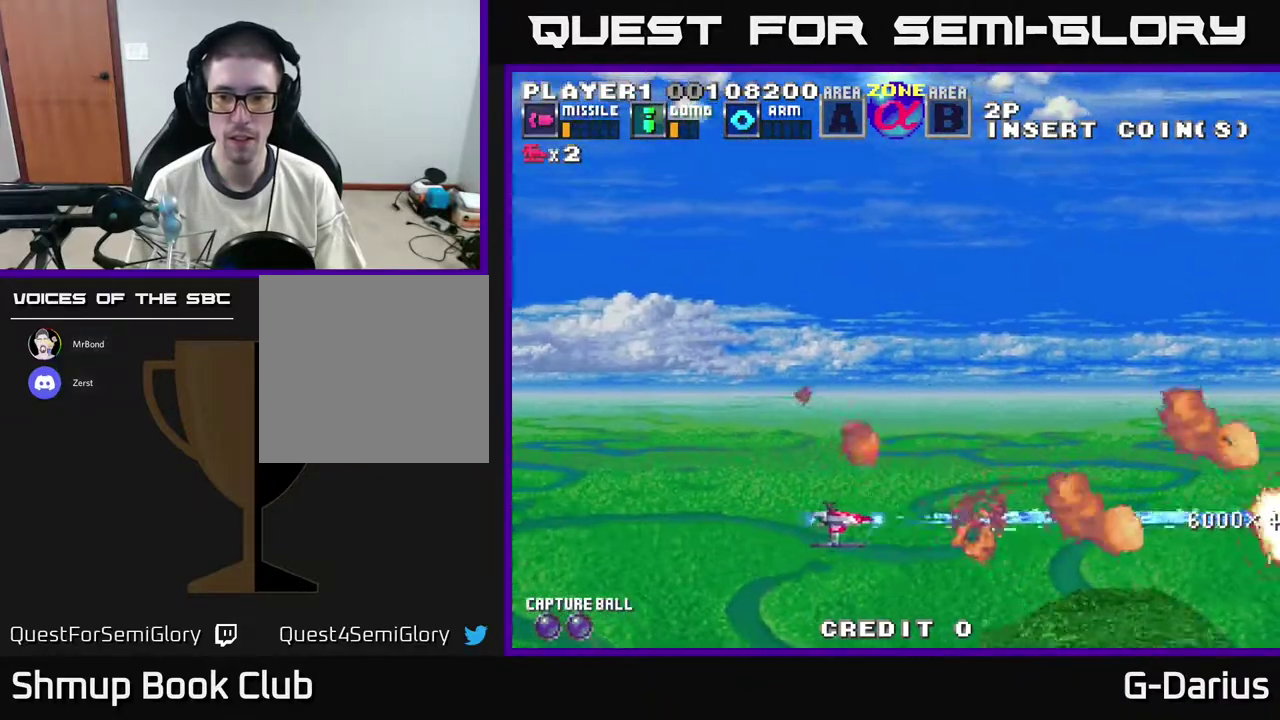
{"dt_ms": 400, "buttons": [], "right_stick": "center", "events": [[50, "DPAD_UP", "down"], [183, "DPAD_UP", "up"], [267, "DPAD_DOWN", "down"], [400, "DPAD_DOWN", "up"]]}
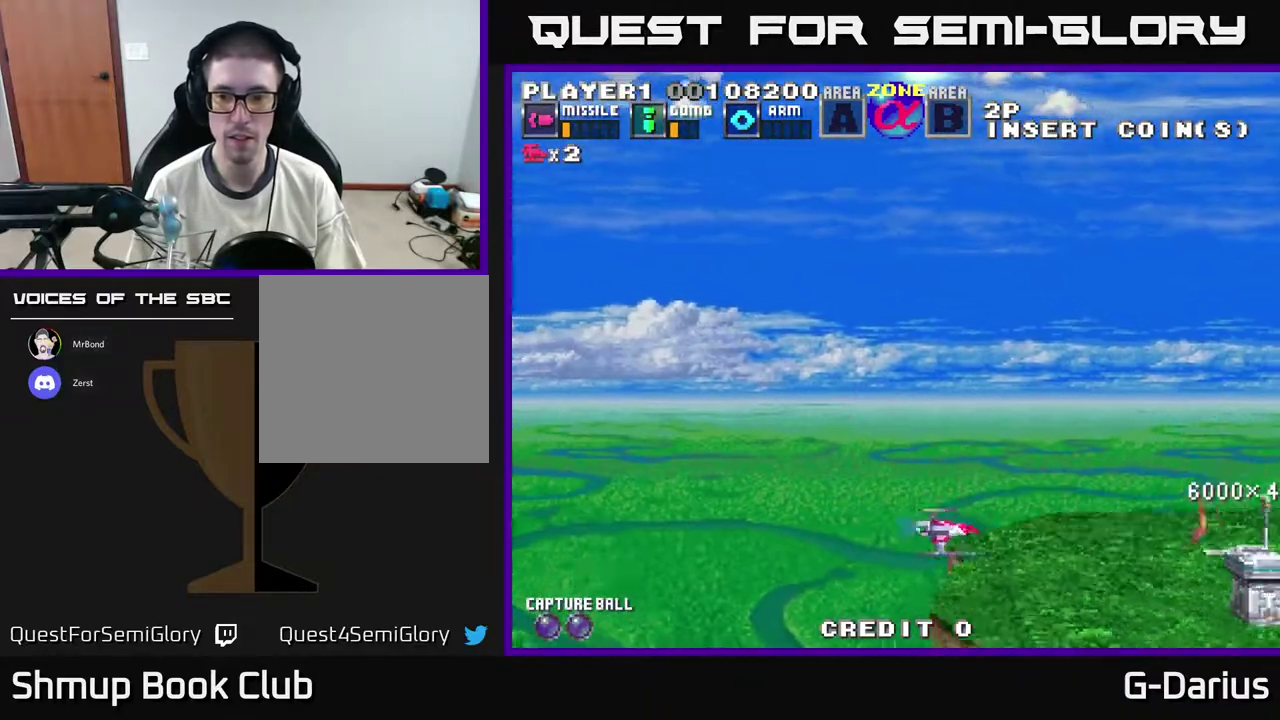
{"dt_ms": 400, "buttons": ["A", "DPAD_DOWN", "DPAD_LEFT"], "right_stick": "center", "events": [[50, "DPAD_UP", "down"], [100, "DPAD_LEFT", "down"], [217, "DPAD_LEFT", "up"], [250, "A", "down"], [300, "DPAD_LEFT", "down"], [317, "A", "up"], [350, "DPAD_UP", "up"], [383, "A", "down"], [400, "DPAD_DOWN", "down"]]}
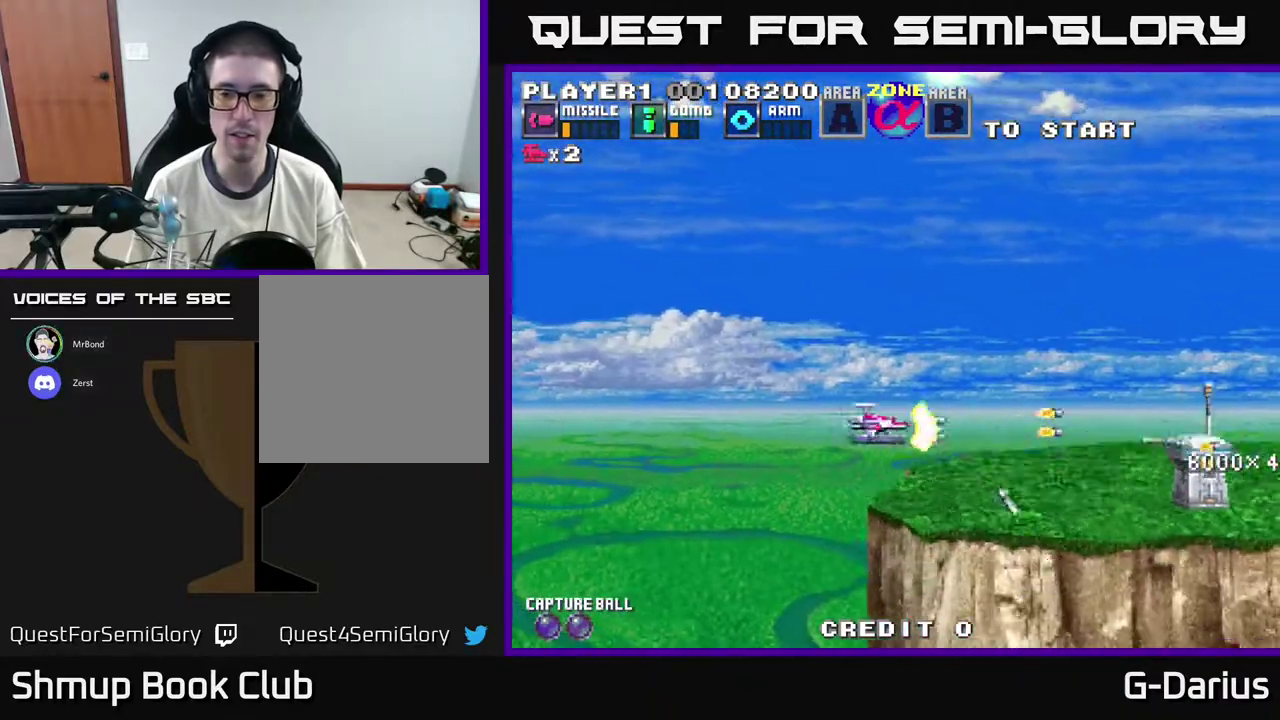
{"dt_ms": 400, "buttons": ["A"], "right_stick": "center", "events": [[17, "DPAD_LEFT", "up"], [50, "A", "up"], [67, "DPAD_DOWN", "up"], [117, "A", "down"], [217, "A", "up"], [250, "DPAD_LEFT", "down"], [250, "DPAD_UP", "down"], [267, "A", "down"], [350, "A", "up"], [350, "DPAD_LEFT", "up"], [367, "DPAD_UP", "up"], [400, "A", "down"]]}
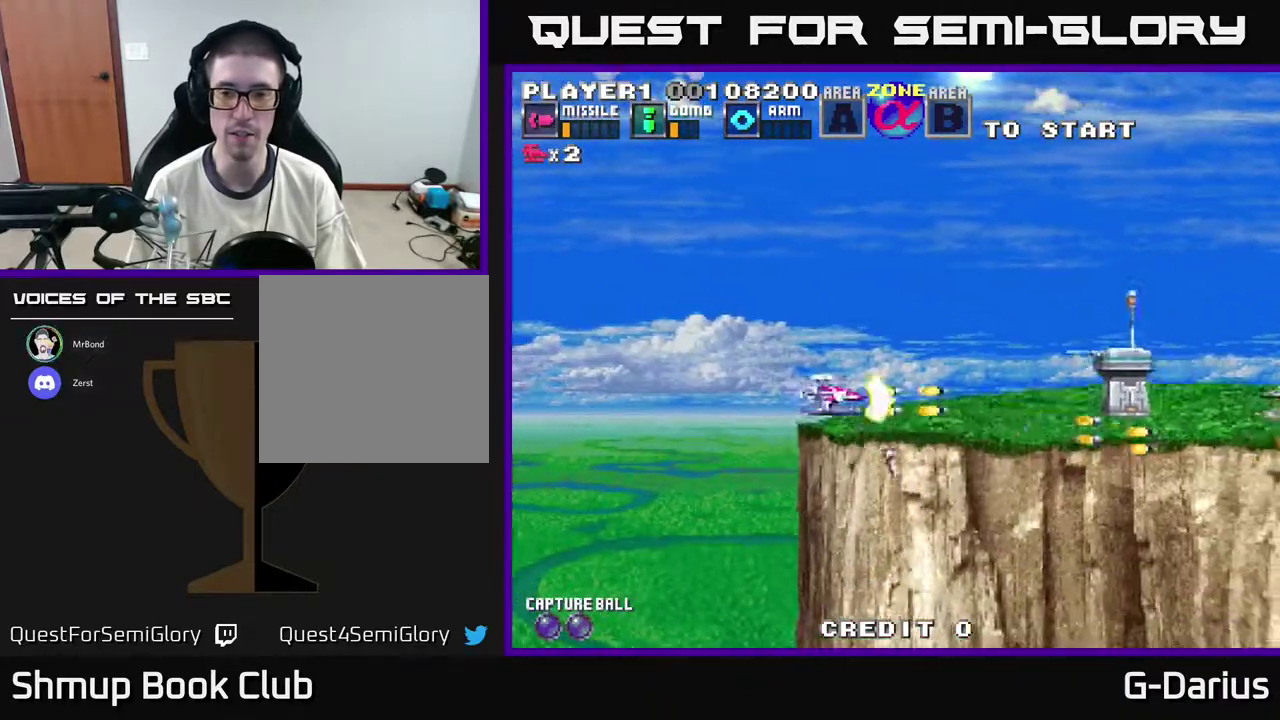
{"dt_ms": 500, "buttons": ["A", "DPAD_DOWN"], "right_stick": "center", "events": [[67, "A", "up"], [100, "DPAD_LEFT", "down"], [100, "DPAD_UP", "down"], [133, "A", "down"], [233, "A", "up"], [300, "A", "down"], [333, "DPAD_UP", "up"], [350, "DPAD_DOWN", "down"], [350, "DPAD_LEFT", "up"], [383, "A", "up"], [433, "A", "down"]]}
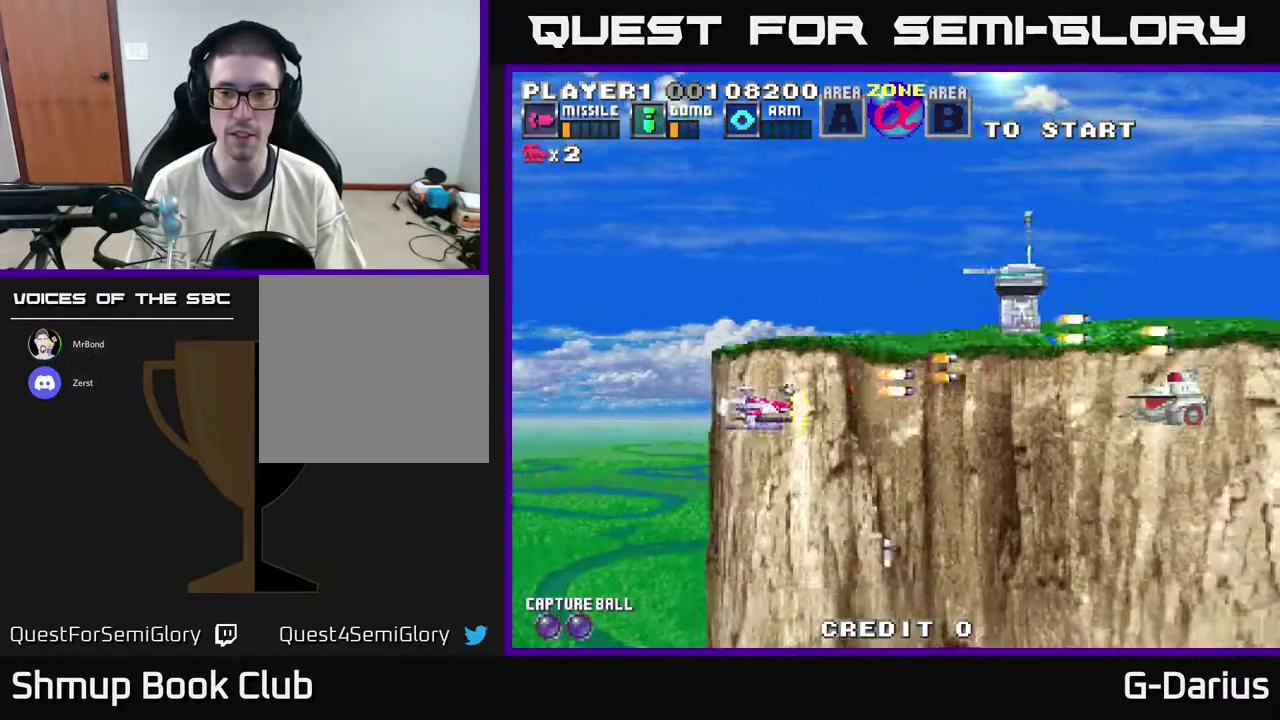
{"dt_ms": 500, "buttons": [], "right_stick": "center", "events": [[17, "A", "up"], [50, "DPAD_DOWN", "up"], [83, "A", "down"], [183, "A", "up"], [250, "A", "down"], [300, "A", "up"], [367, "A", "down"], [433, "A", "up"]]}
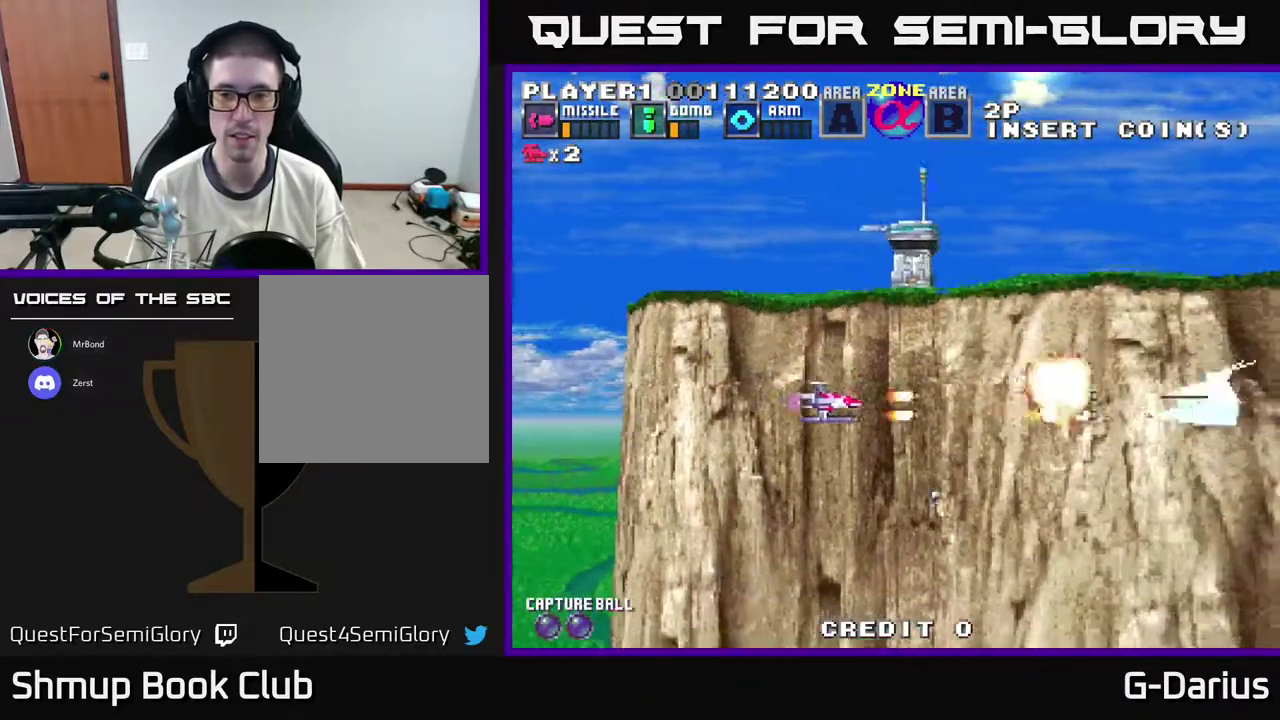
{"dt_ms": 600, "buttons": ["A"], "right_stick": "center", "events": [[17, "A", "down"], [100, "A", "up"], [150, "A", "down"], [217, "A", "up"], [283, "A", "down"]]}